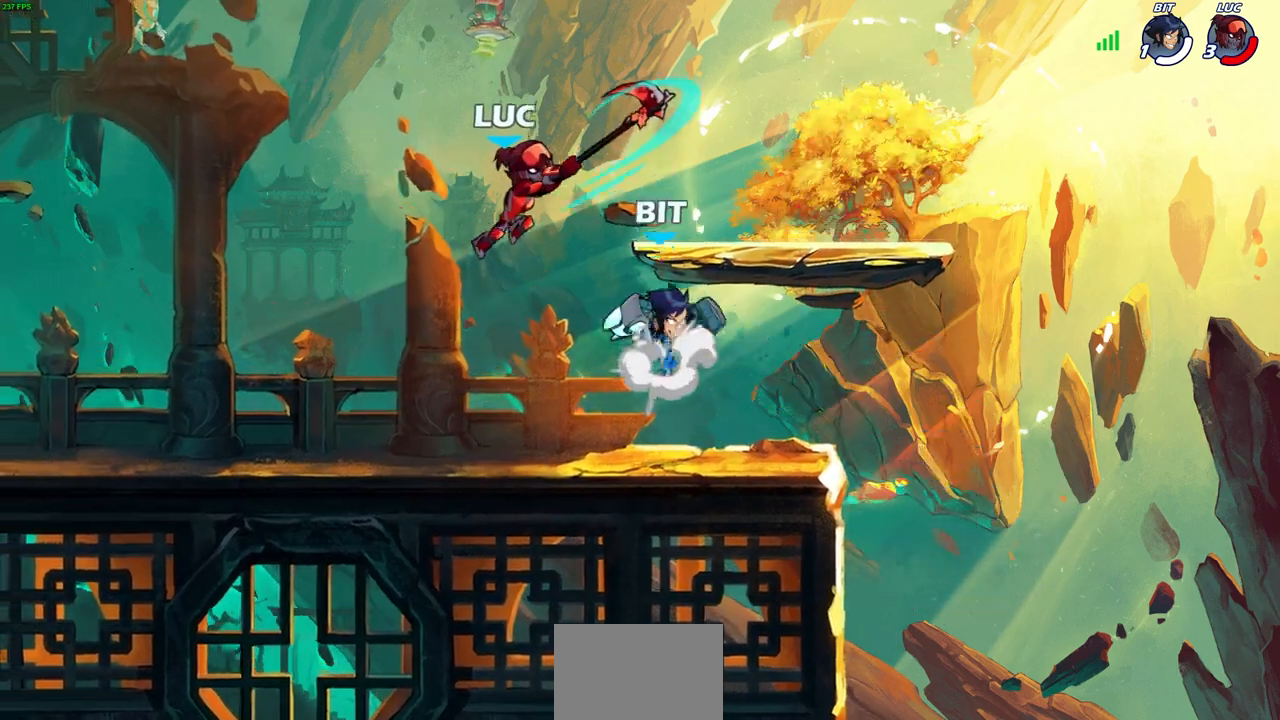
Gameplay with a controller (PlayStation layout); each line is a JSON object with the inputs held at the frame after it. "events" lists button and stick changes between this image and that frame as [ms after this image, input, new state], when the widget could be followed in between.
{"buttons": [], "left_stick": "up-left", "right_stick": "center", "events": [[233, "left_stick", "up-right"], [383, "SQUARE", "down"], [433, "left_stick", "up-left"], [467, "SQUARE", "up"]]}
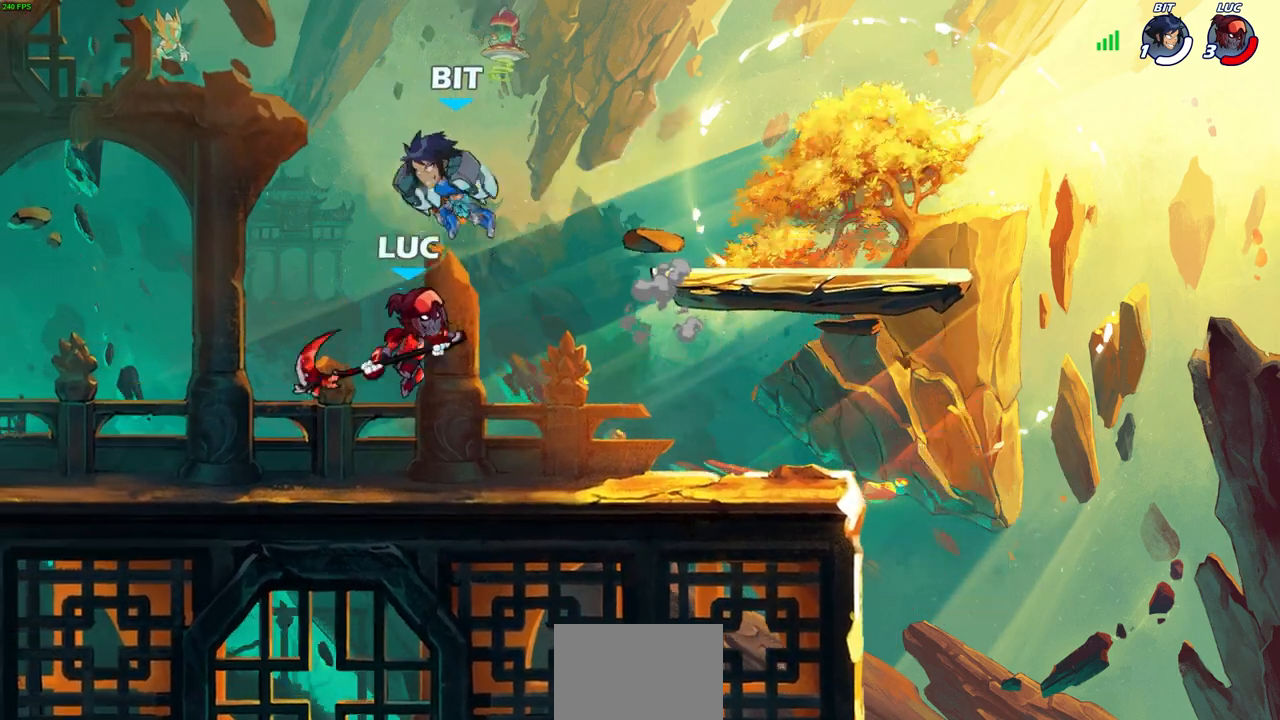
{"buttons": ["SQUARE"], "left_stick": "up-left", "right_stick": "center", "events": [[450, "SQUARE", "down"]]}
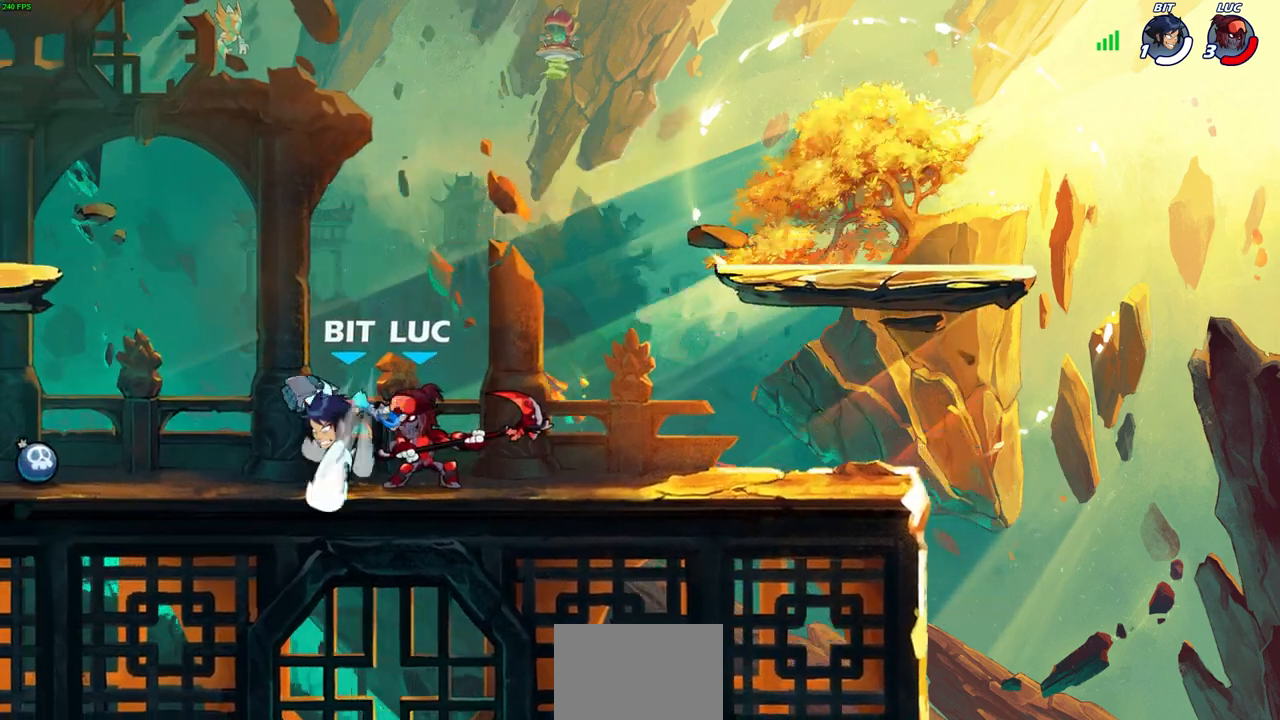
{"buttons": [], "left_stick": "left", "right_stick": "center", "events": [[50, "SQUARE", "up"], [133, "left_stick", "center"], [450, "left_stick", "left"]]}
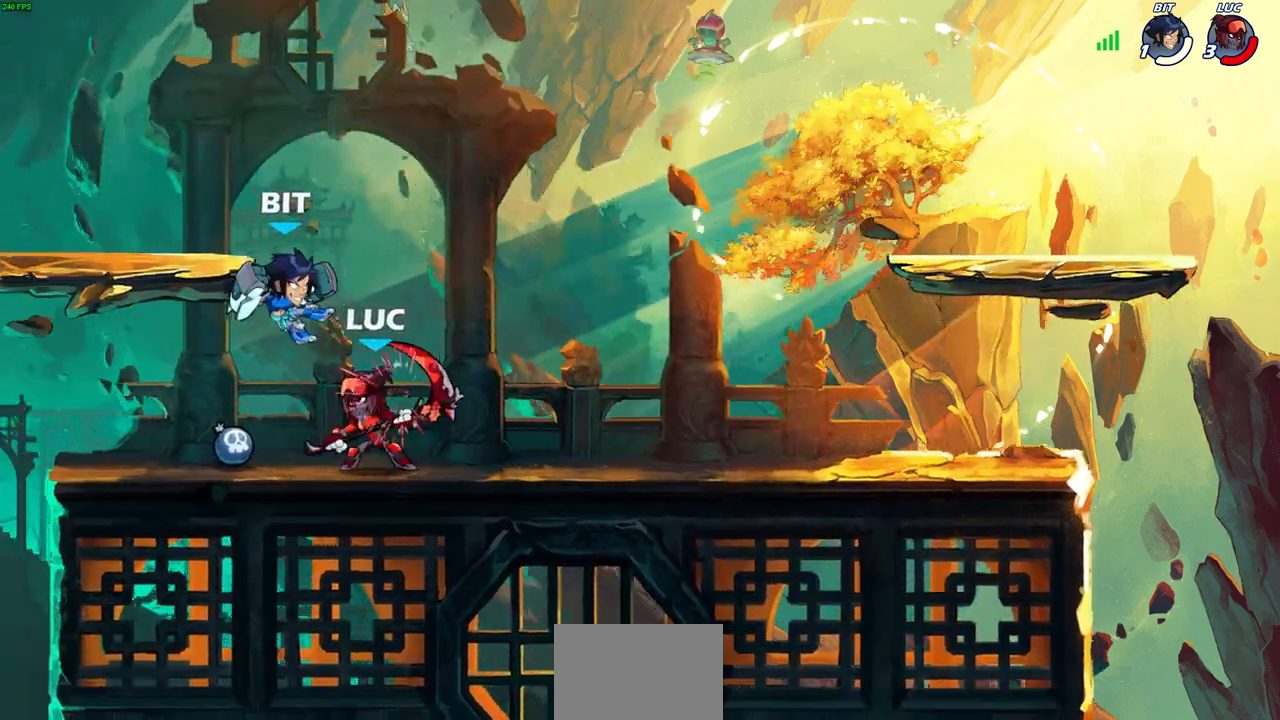
{"buttons": [], "left_stick": "center", "right_stick": "center", "events": [[333, "left_stick", "right"], [450, "SQUARE", "down"], [467, "left_stick", "center"], [483, "SQUARE", "up"]]}
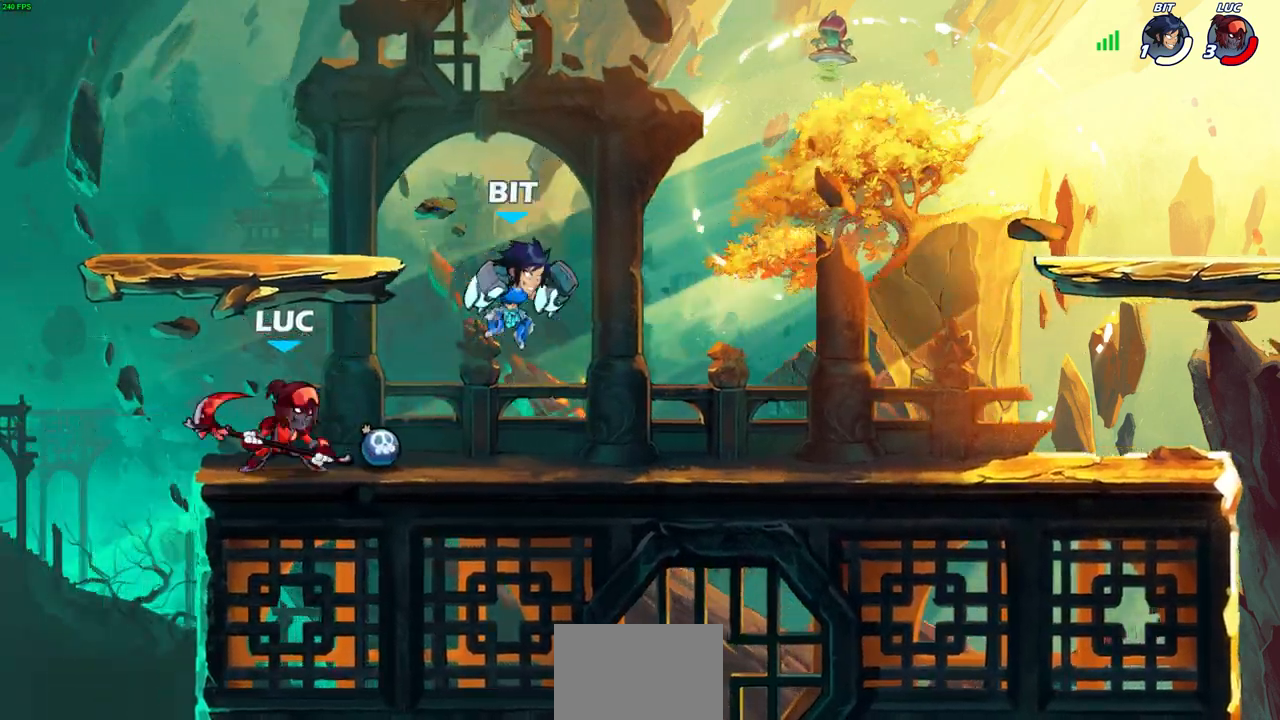
{"buttons": [], "left_stick": "left", "right_stick": "center", "events": [[367, "left_stick", "left"]]}
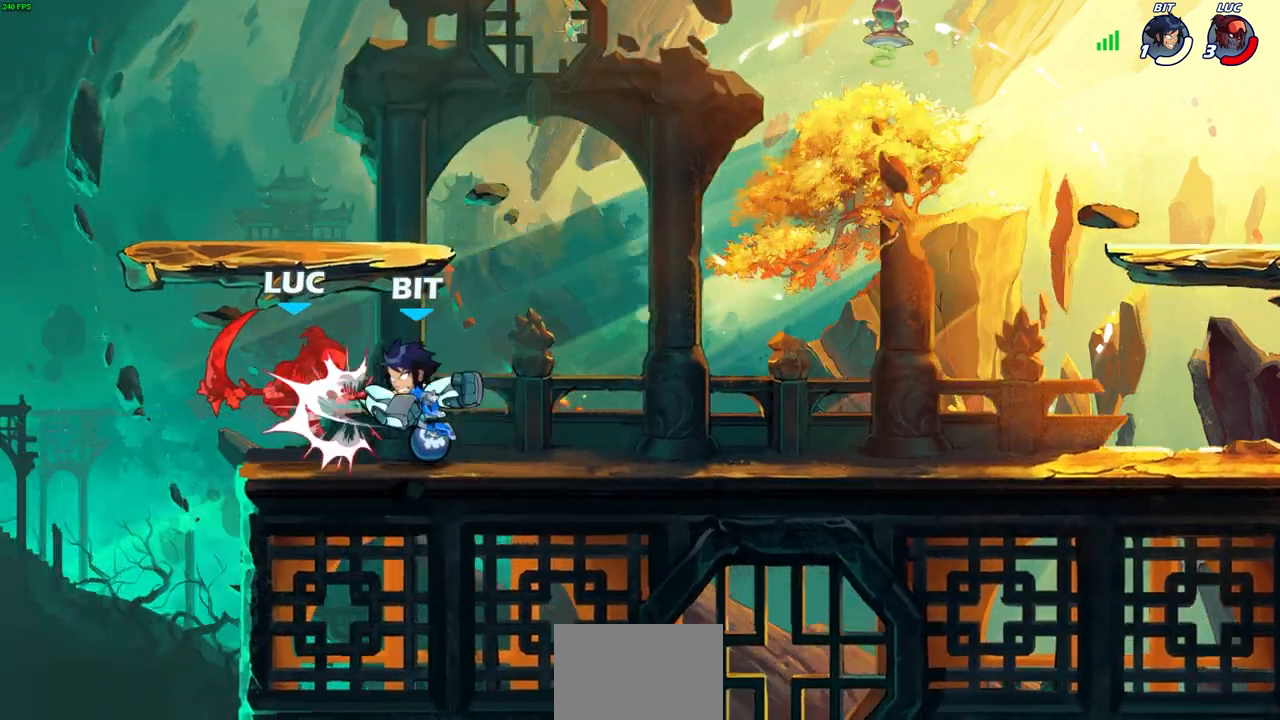
{"buttons": [], "left_stick": "center", "right_stick": "center", "events": [[33, "CROSS", "down"], [83, "left_stick", "up-left"], [183, "CROSS", "up"], [267, "left_stick", "center"]]}
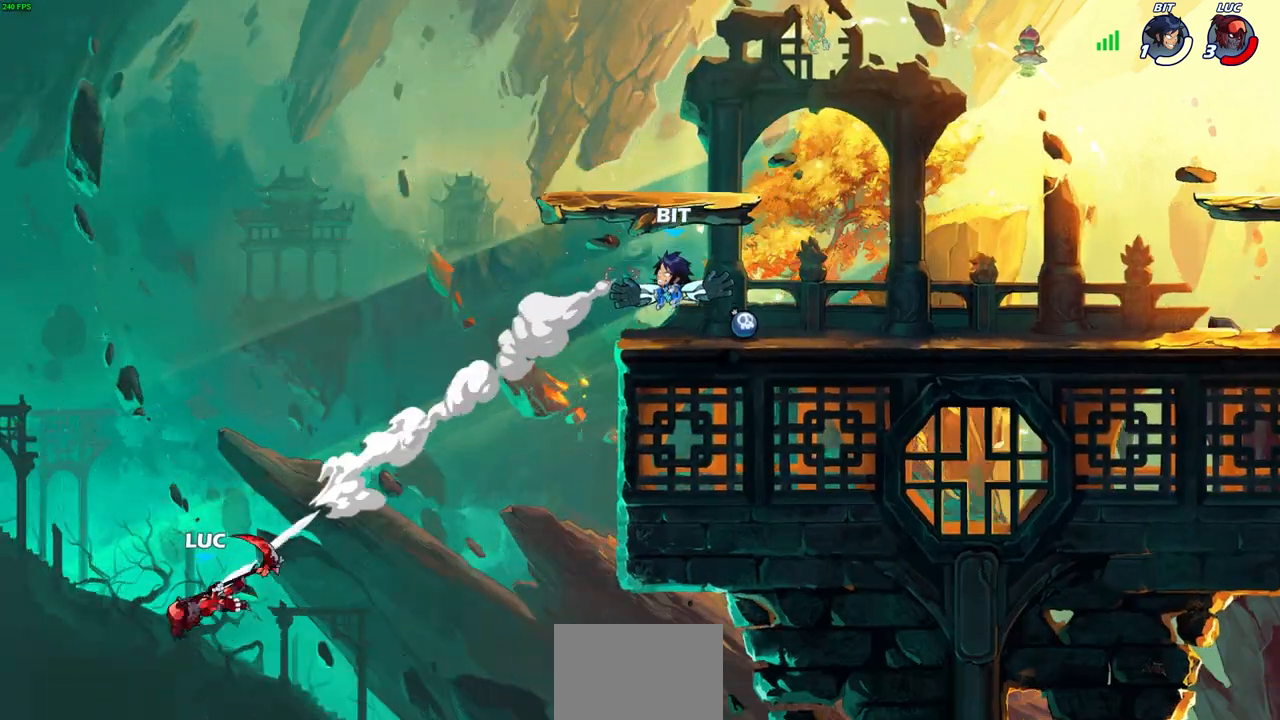
{"buttons": [], "left_stick": "up-left", "right_stick": "center", "events": [[50, "left_stick", "right"], [283, "left_stick", "up-left"]]}
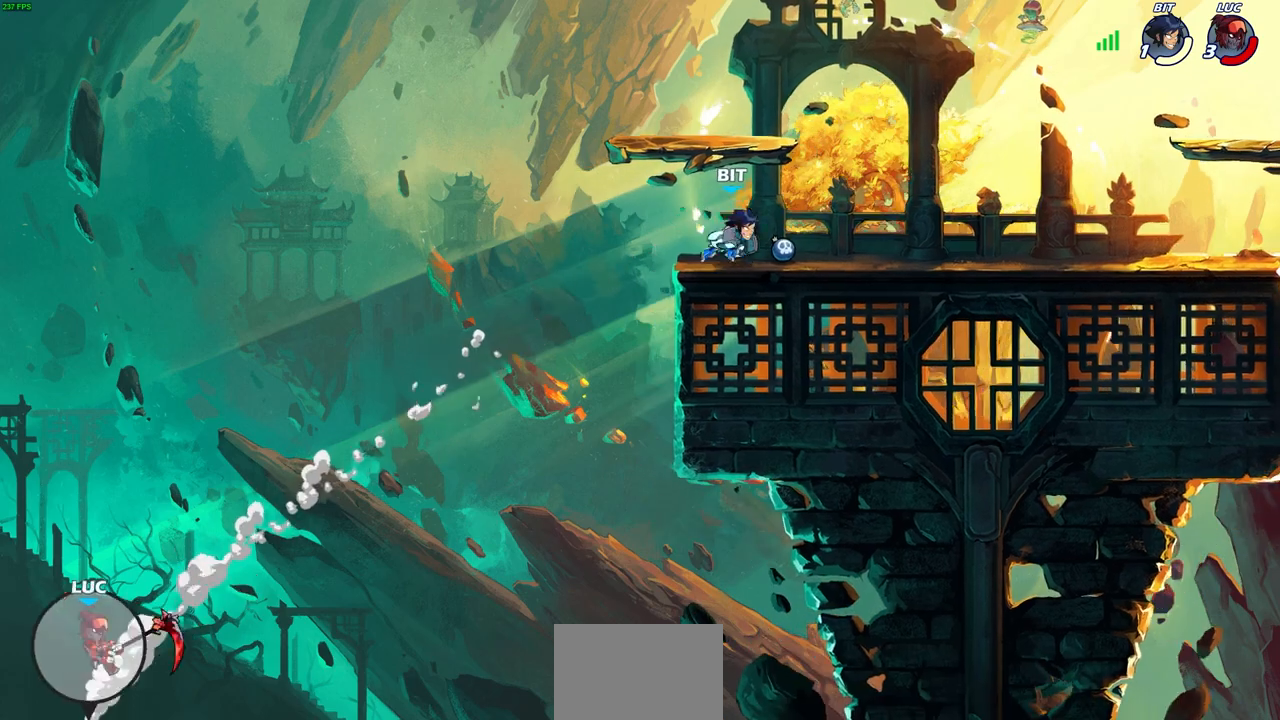
{"buttons": [], "left_stick": "up-right", "right_stick": "center", "events": [[33, "CROSS", "down"], [100, "left_stick", "up-right"], [250, "CROSS", "up"]]}
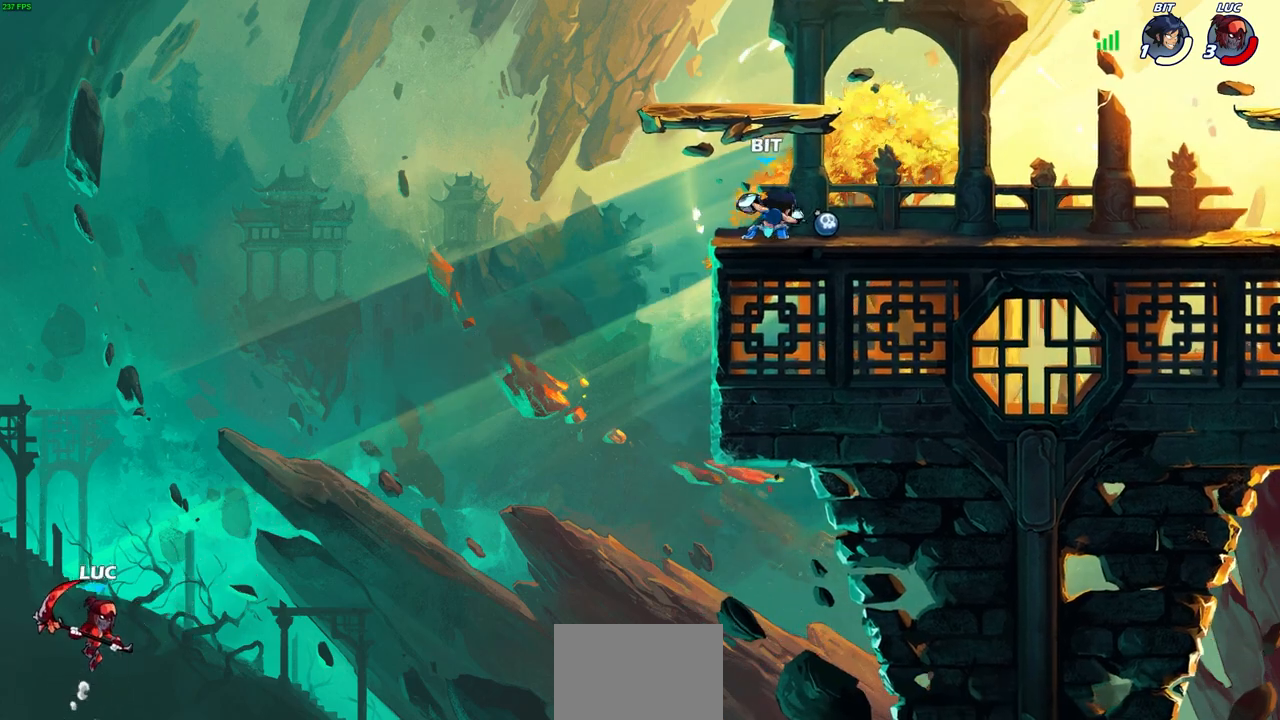
{"buttons": ["CIRCLE"], "left_stick": "up-right", "right_stick": "center", "events": [[50, "CROSS", "down"], [283, "CROSS", "up"], [483, "CIRCLE", "down"]]}
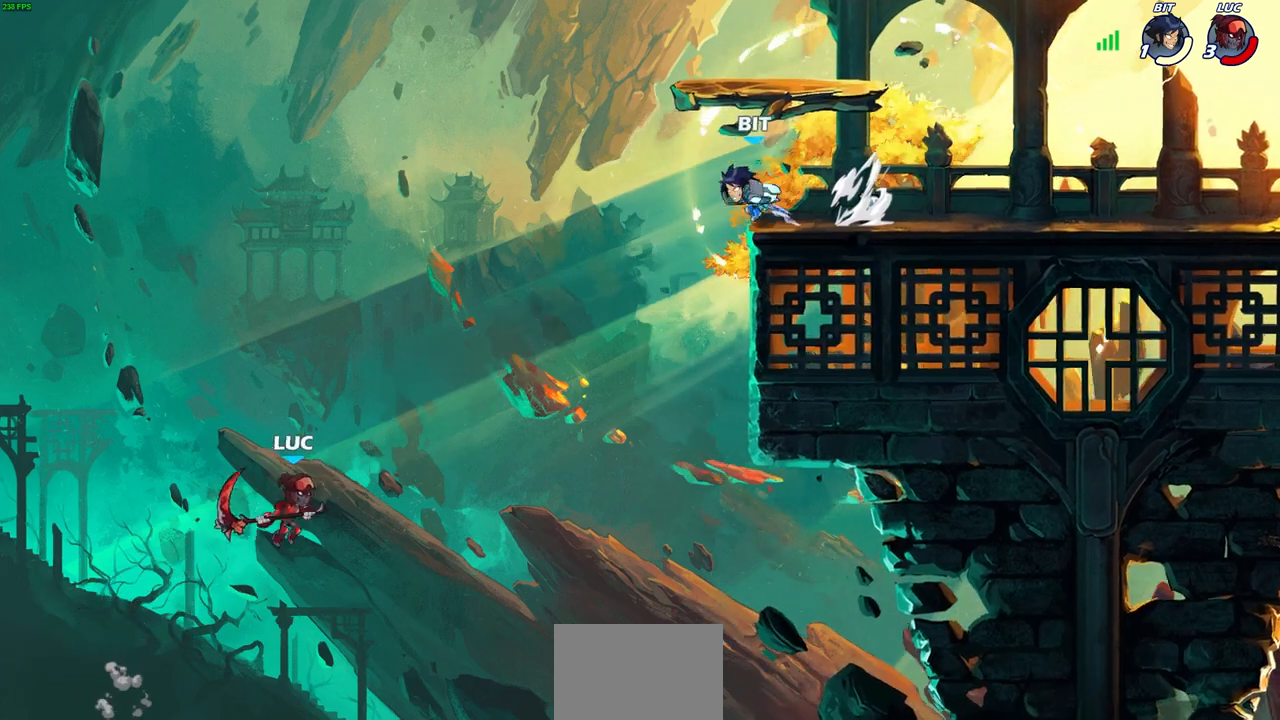
{"buttons": [], "left_stick": "up-left", "right_stick": "center", "events": [[100, "CIRCLE", "up"], [167, "left_stick", "center"], [333, "left_stick", "up-left"]]}
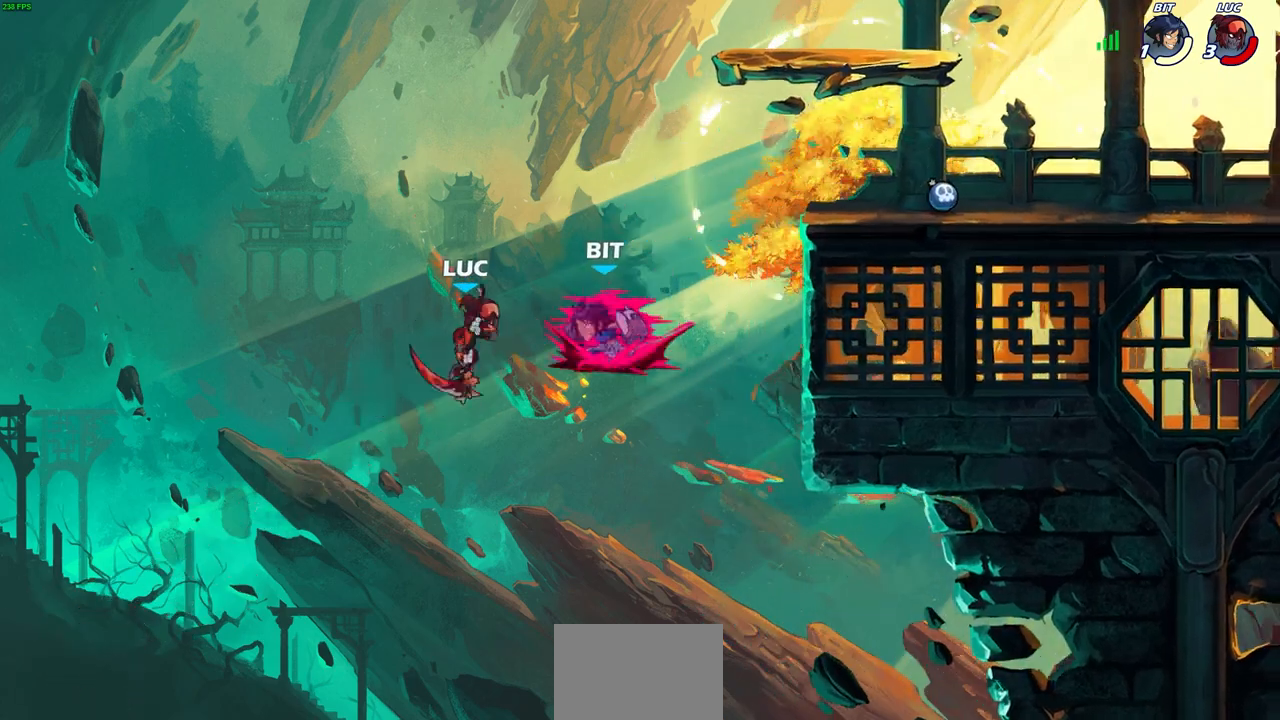
{"buttons": [], "left_stick": "up-right", "right_stick": "center", "events": [[67, "left_stick", "up-right"]]}
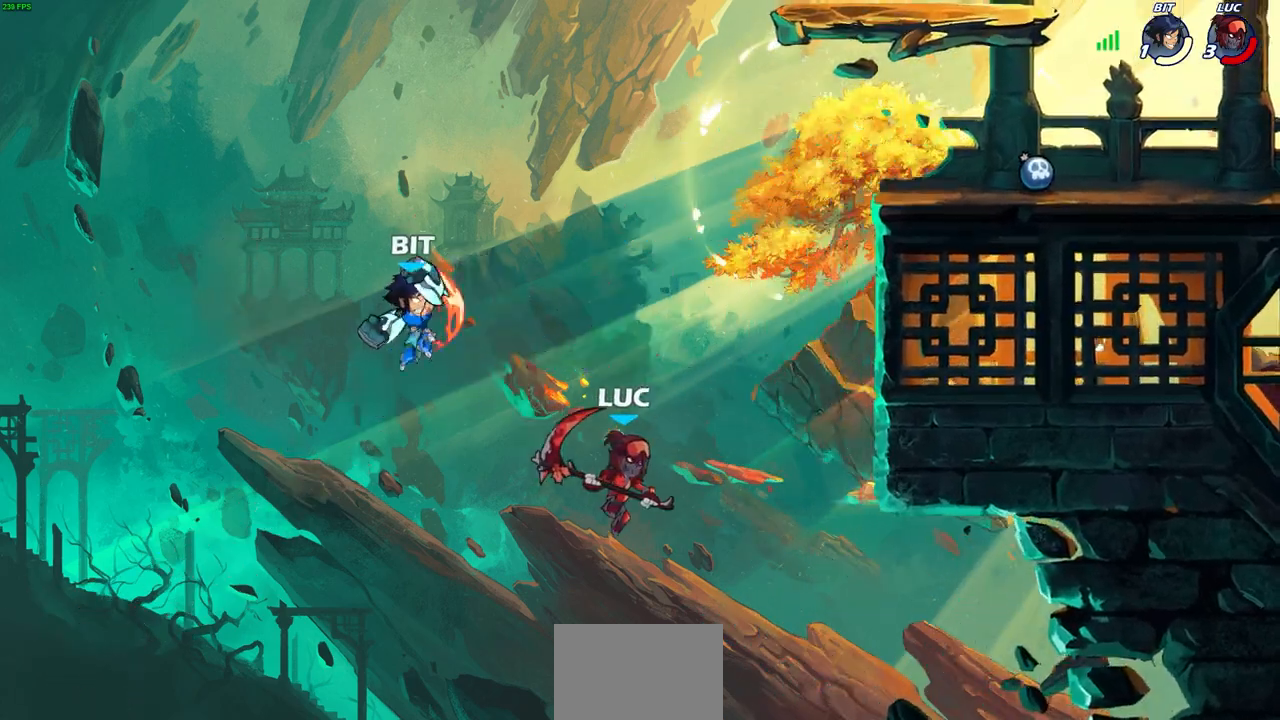
{"buttons": [], "left_stick": "up-left", "right_stick": "center", "events": [[133, "R2", "down"], [483, "R2", "up"], [500, "left_stick", "up-left"]]}
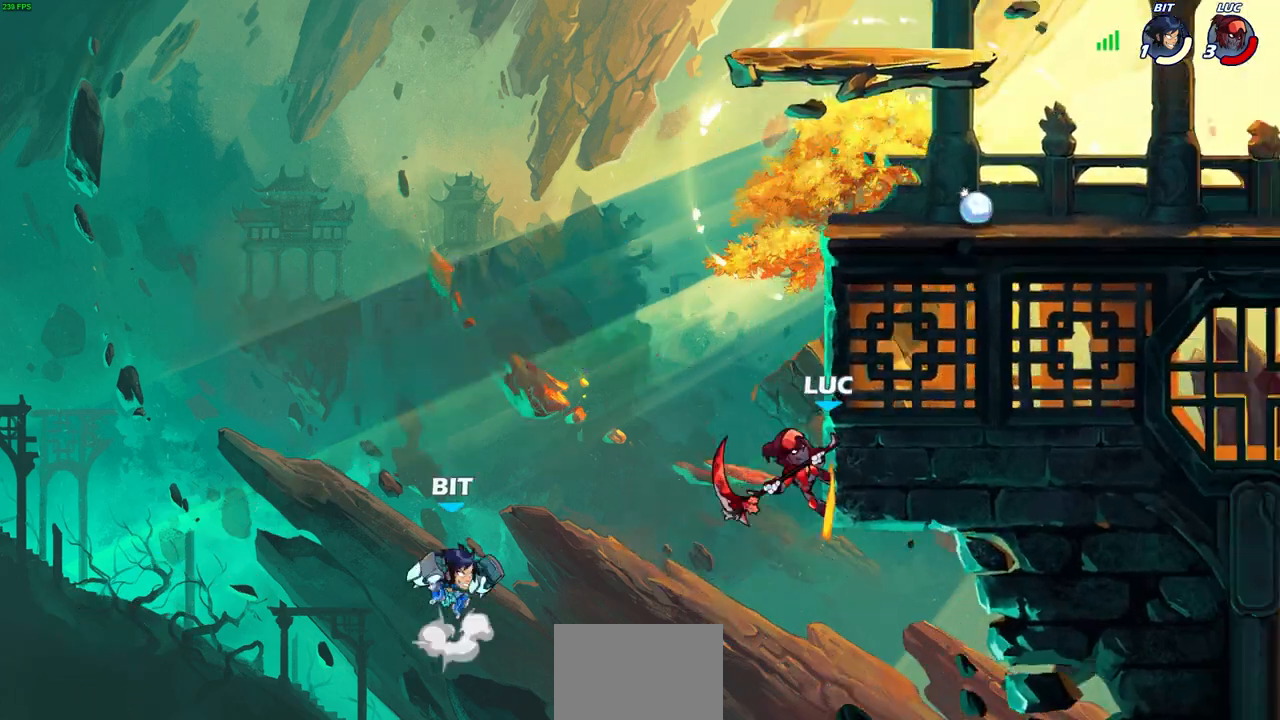
{"buttons": [], "left_stick": "center", "right_stick": "center", "events": [[67, "CIRCLE", "down"], [183, "CIRCLE", "up"], [200, "left_stick", "center"]]}
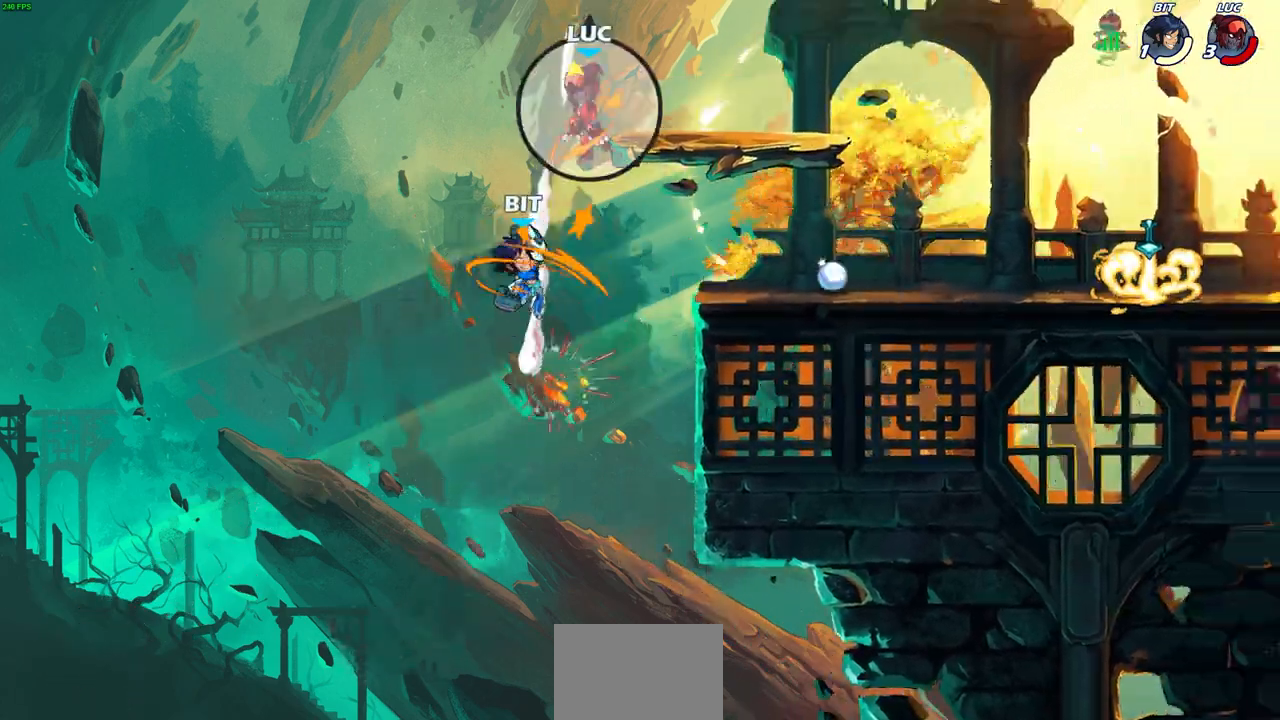
{"buttons": [], "left_stick": "right", "right_stick": "center", "events": [[17, "left_stick", "right"]]}
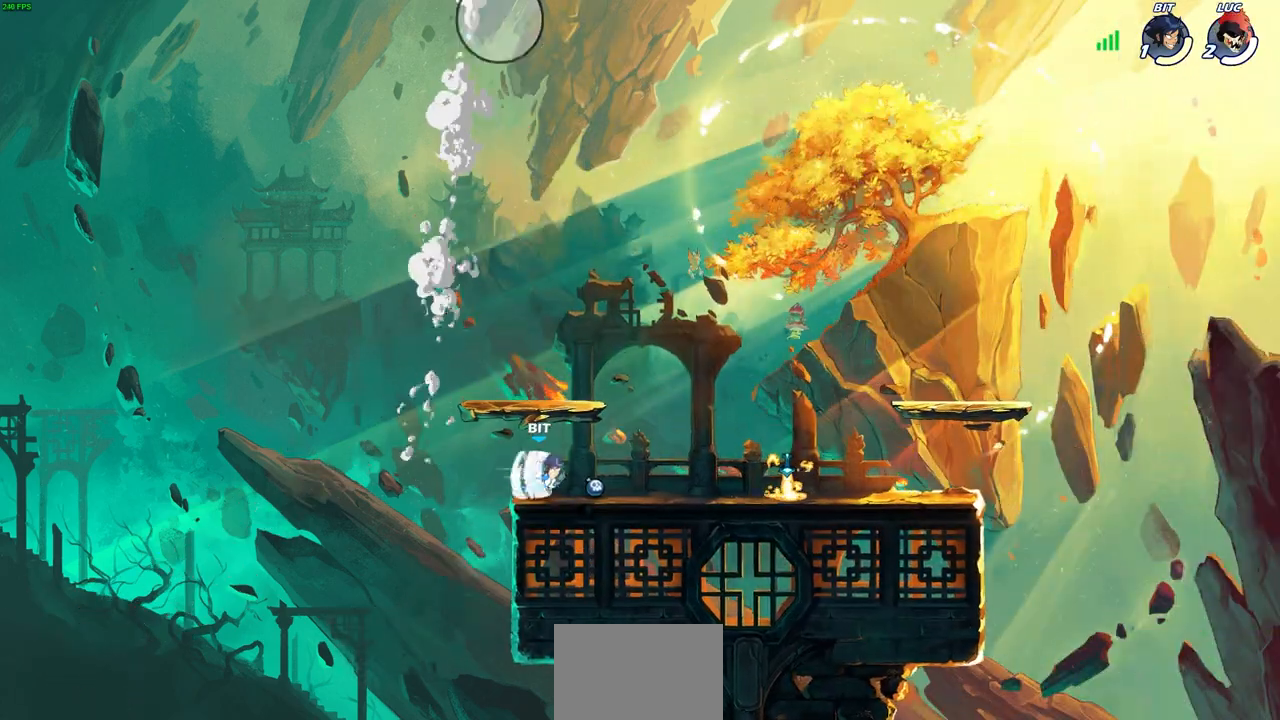
{"buttons": [], "left_stick": "right", "right_stick": "center", "events": []}
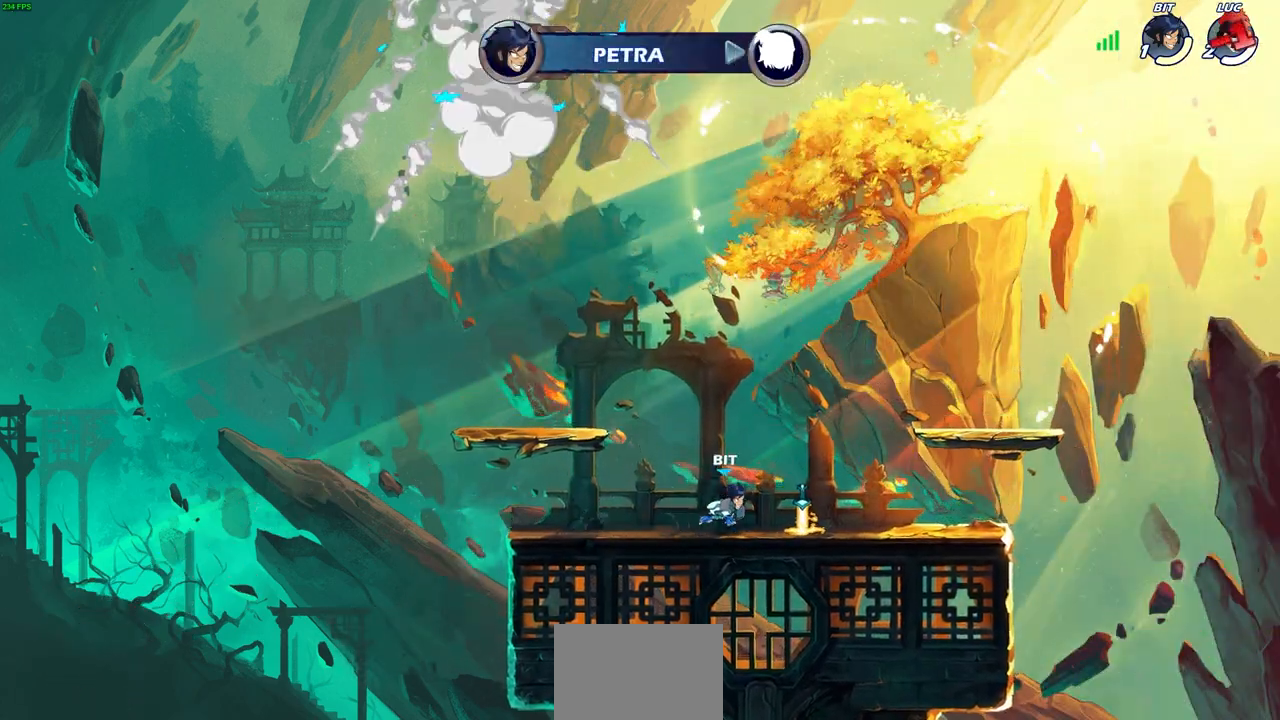
{"buttons": [], "left_stick": "center", "right_stick": "center", "events": [[50, "left_stick", "down-left"], [100, "left_stick", "center"]]}
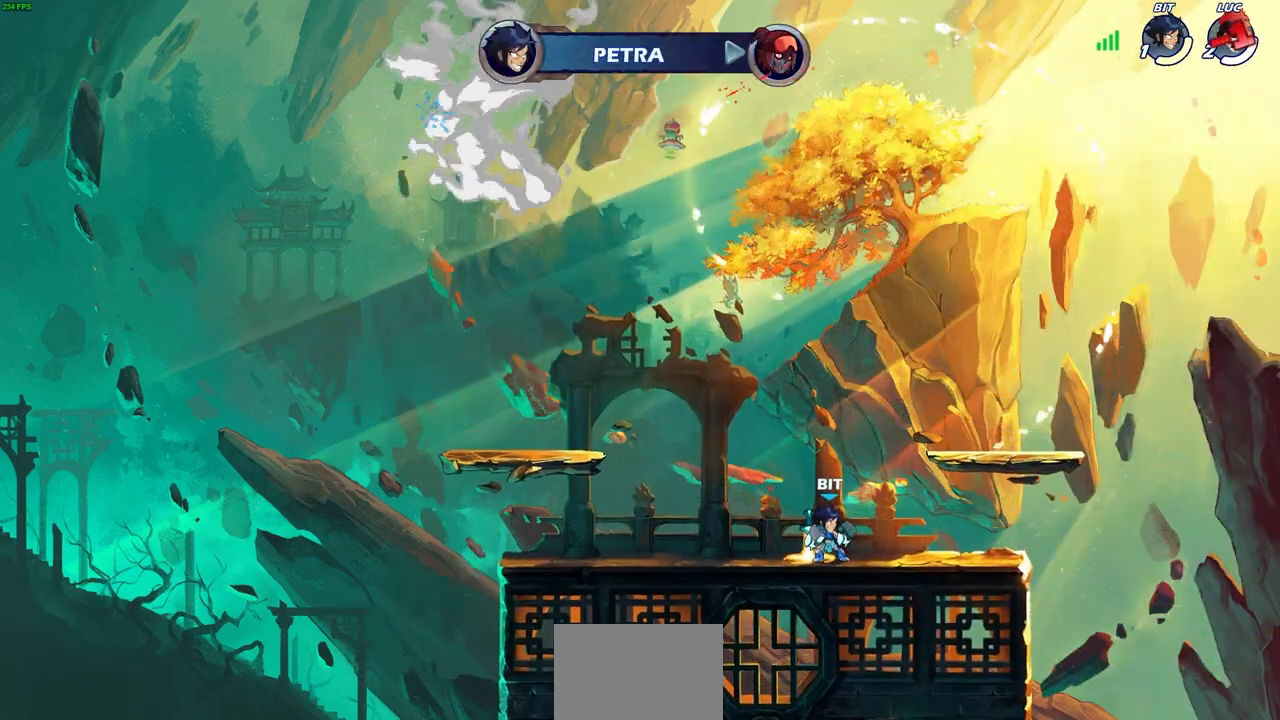
{"buttons": [], "left_stick": "center", "right_stick": "center", "events": []}
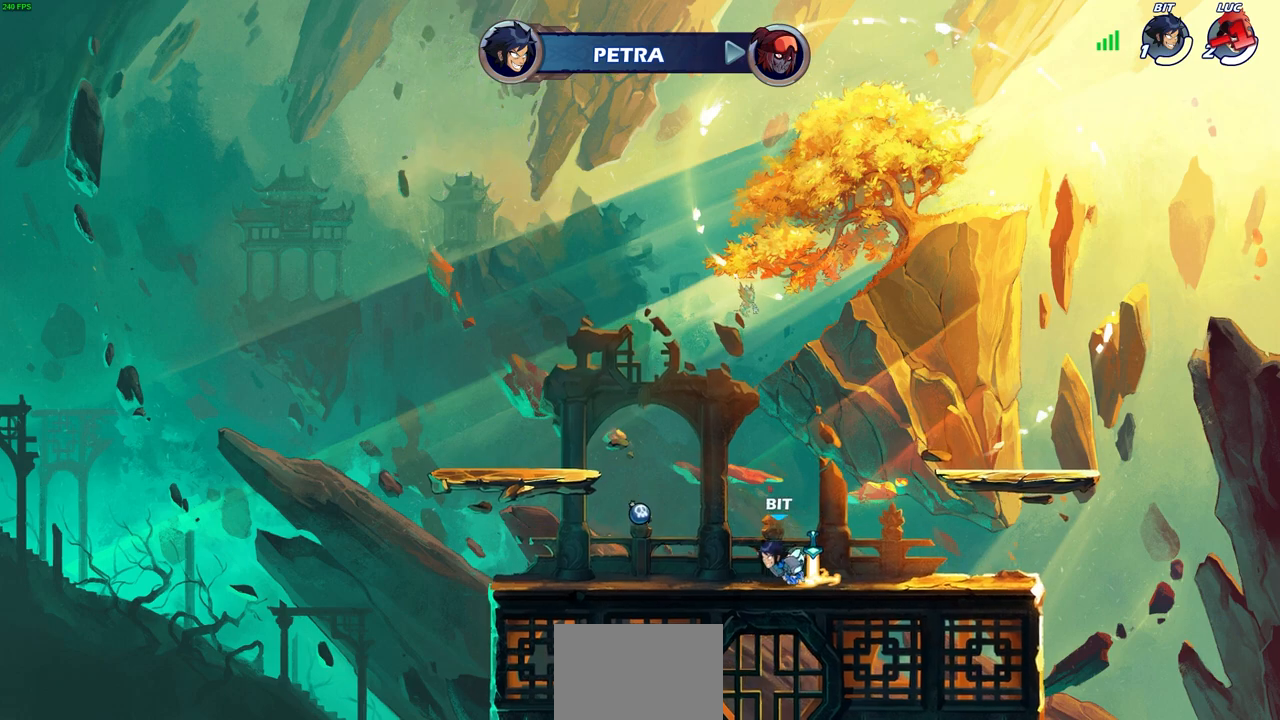
{"buttons": [], "left_stick": "center", "right_stick": "left", "events": [[400, "right_stick", "left"]]}
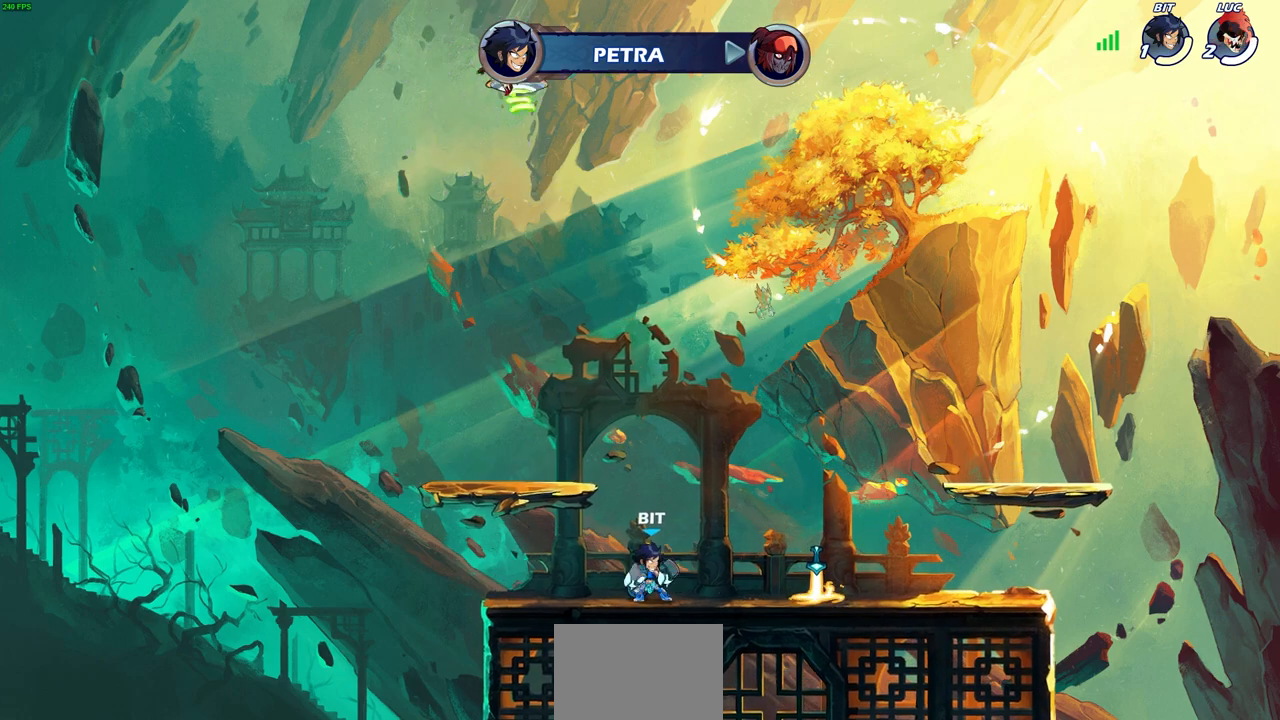
{"buttons": [], "left_stick": "center", "right_stick": "center", "events": [[83, "right_stick", "center"]]}
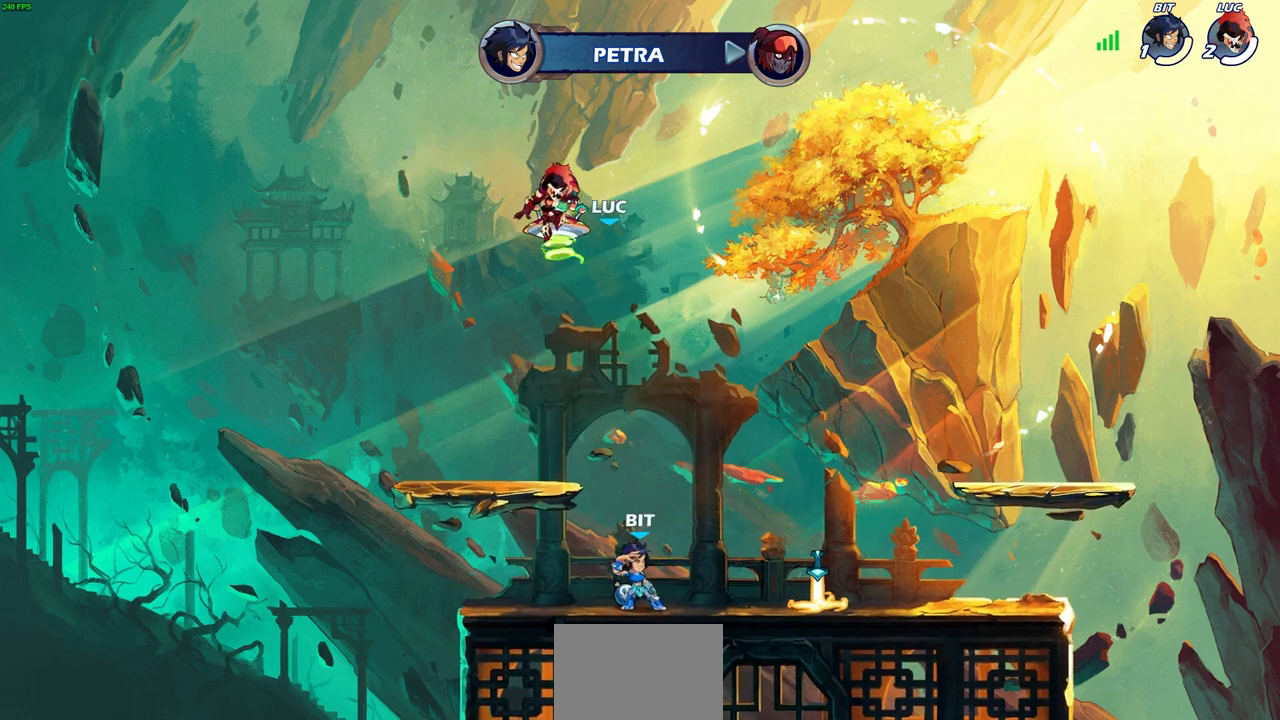
{"buttons": [], "left_stick": "center", "right_stick": "center", "events": []}
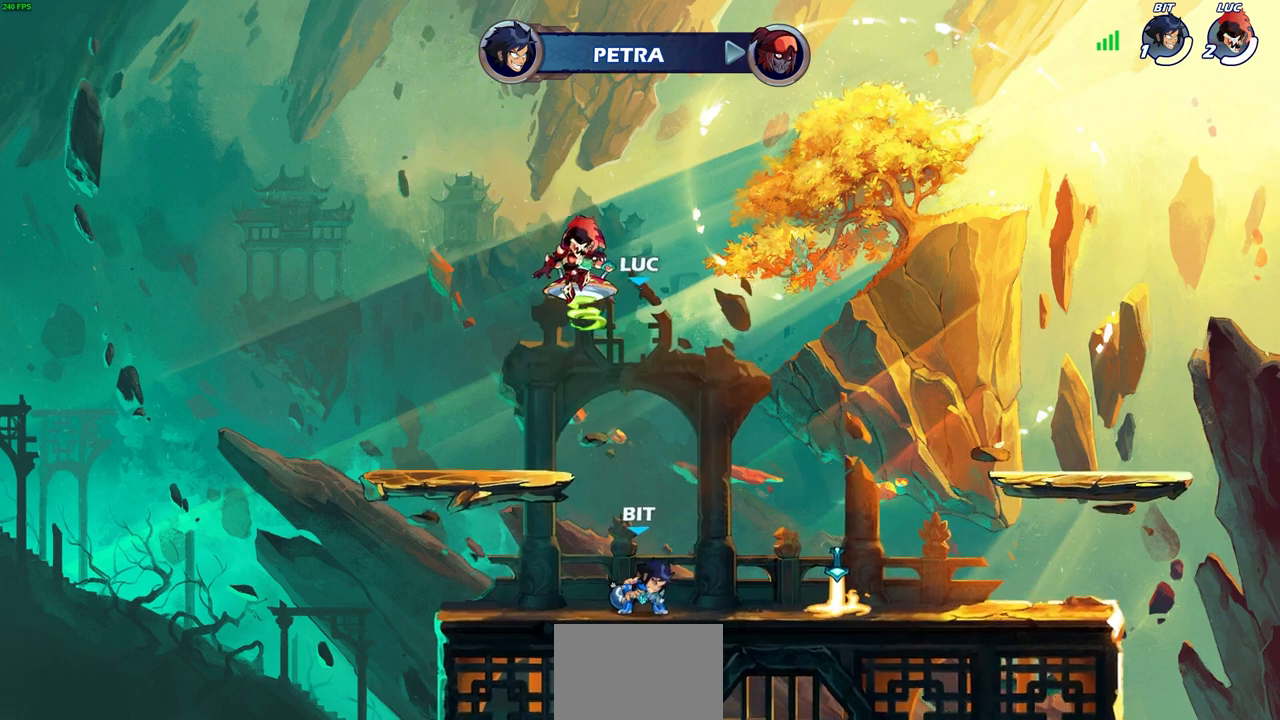
{"buttons": [], "left_stick": "center", "right_stick": "center", "events": []}
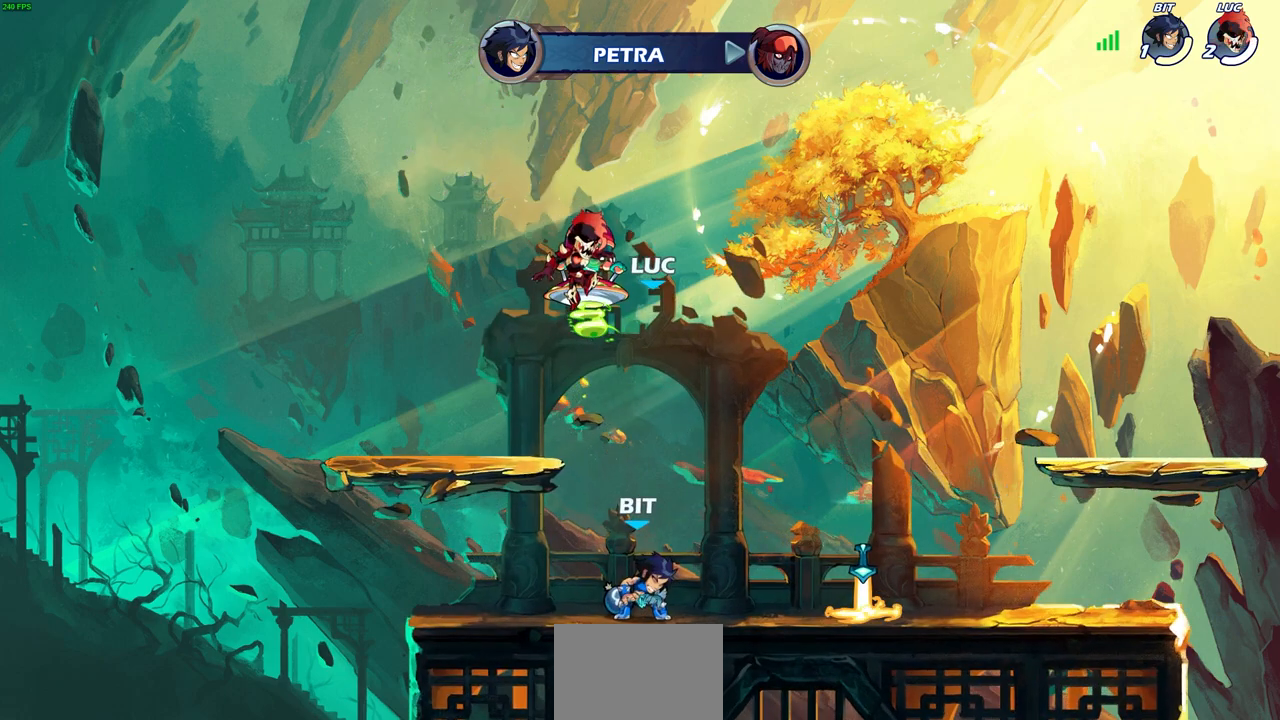
{"buttons": ["SELECT"], "left_stick": "center", "right_stick": "center", "events": [[333, "SELECT", "down"]]}
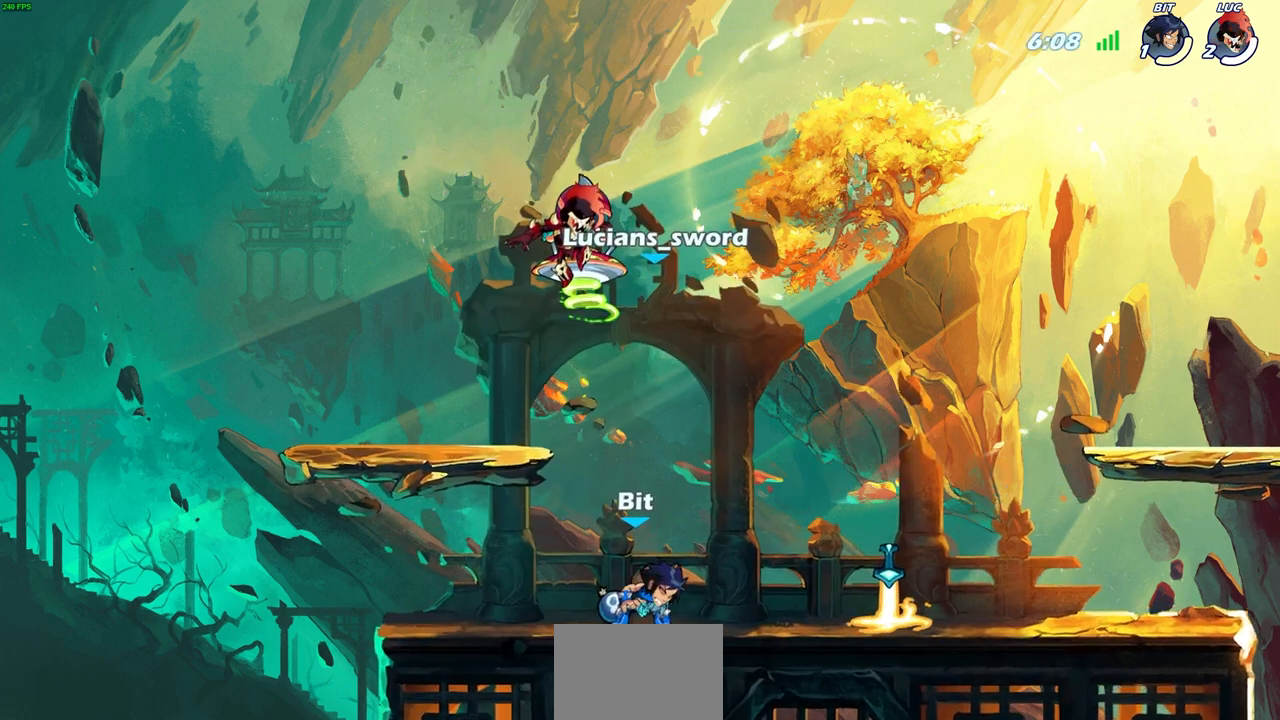
{"buttons": [], "left_stick": "center", "right_stick": "center", "events": [[50, "SELECT", "up"]]}
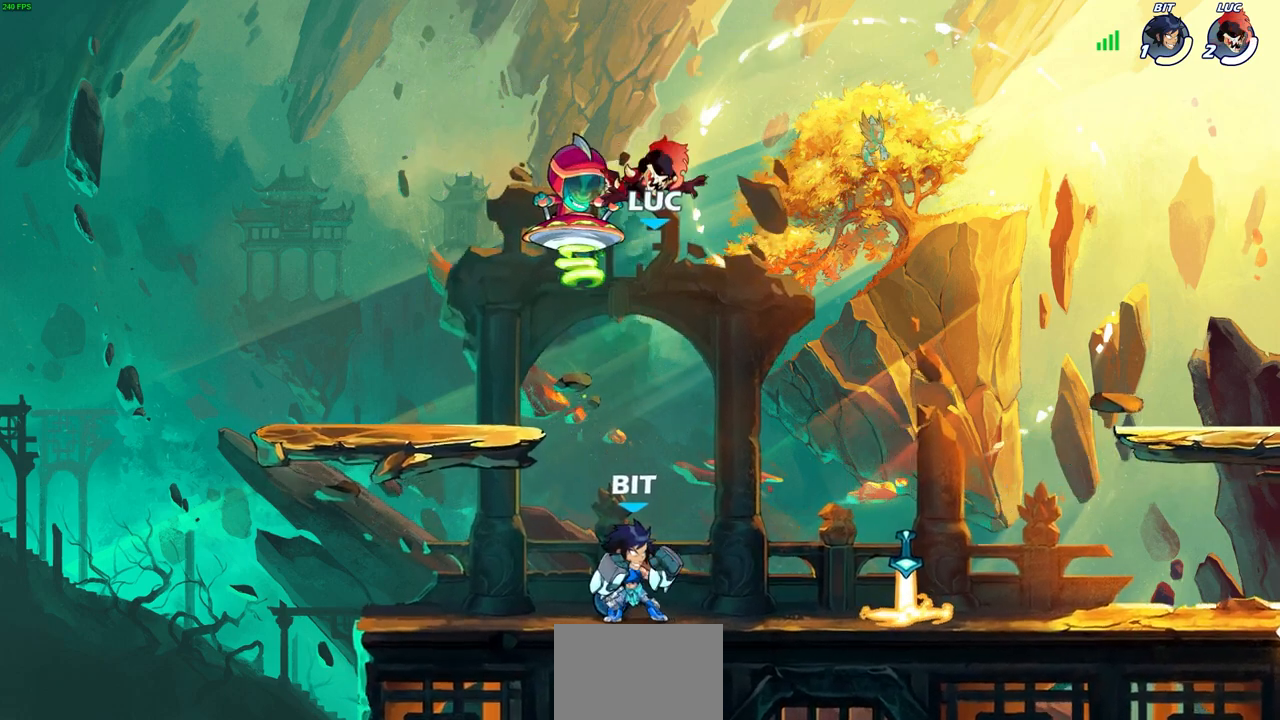
{"buttons": [], "left_stick": "center", "right_stick": "center", "events": []}
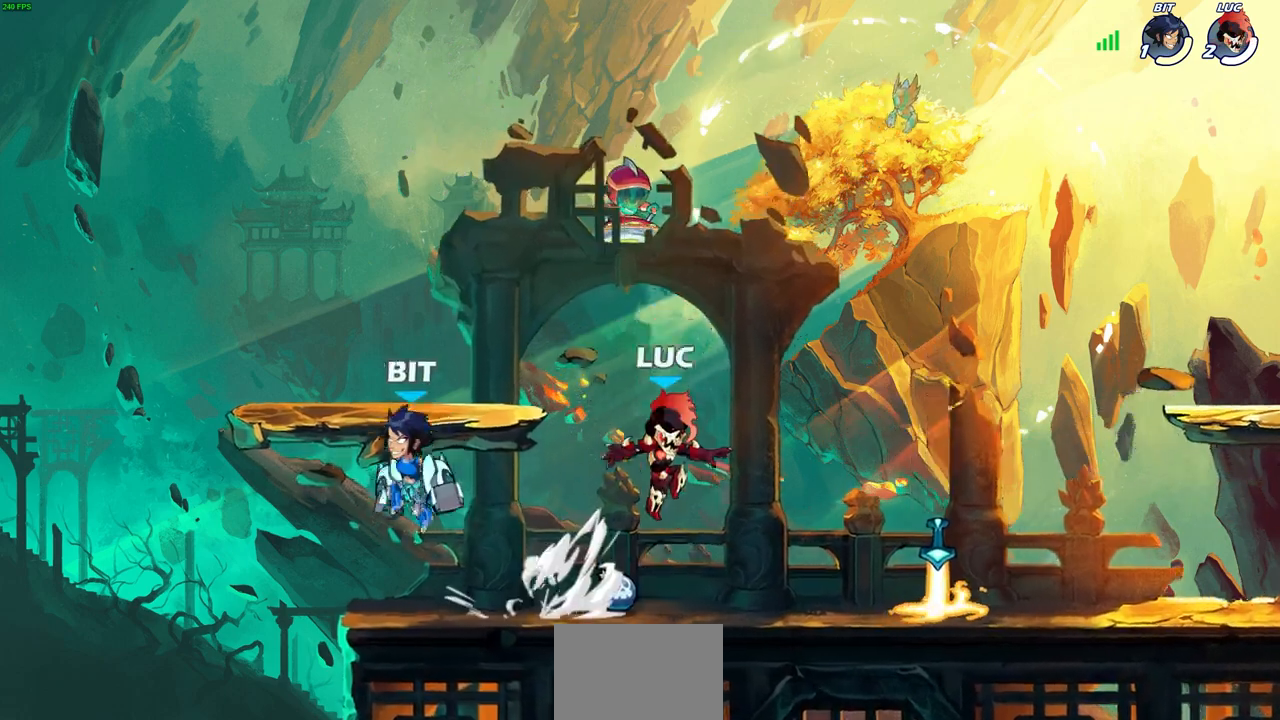
{"buttons": [], "left_stick": "center", "right_stick": "center", "events": []}
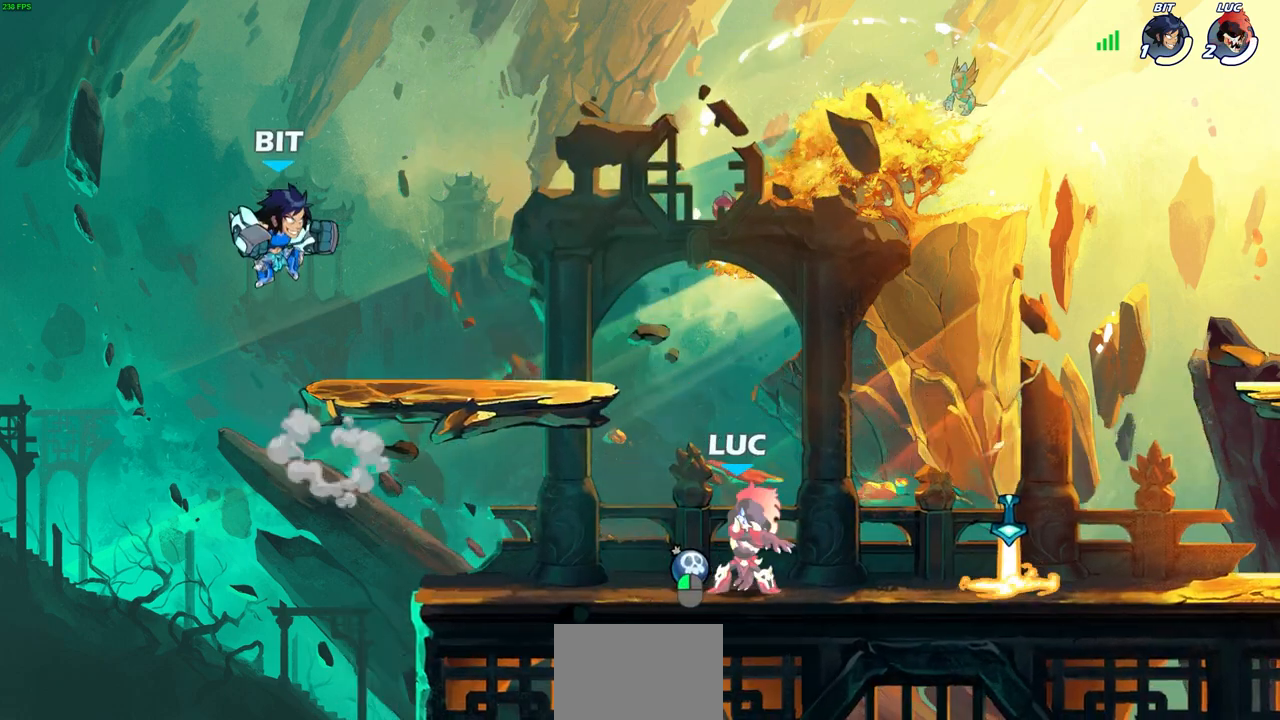
{"buttons": [], "left_stick": "center", "right_stick": "center", "events": []}
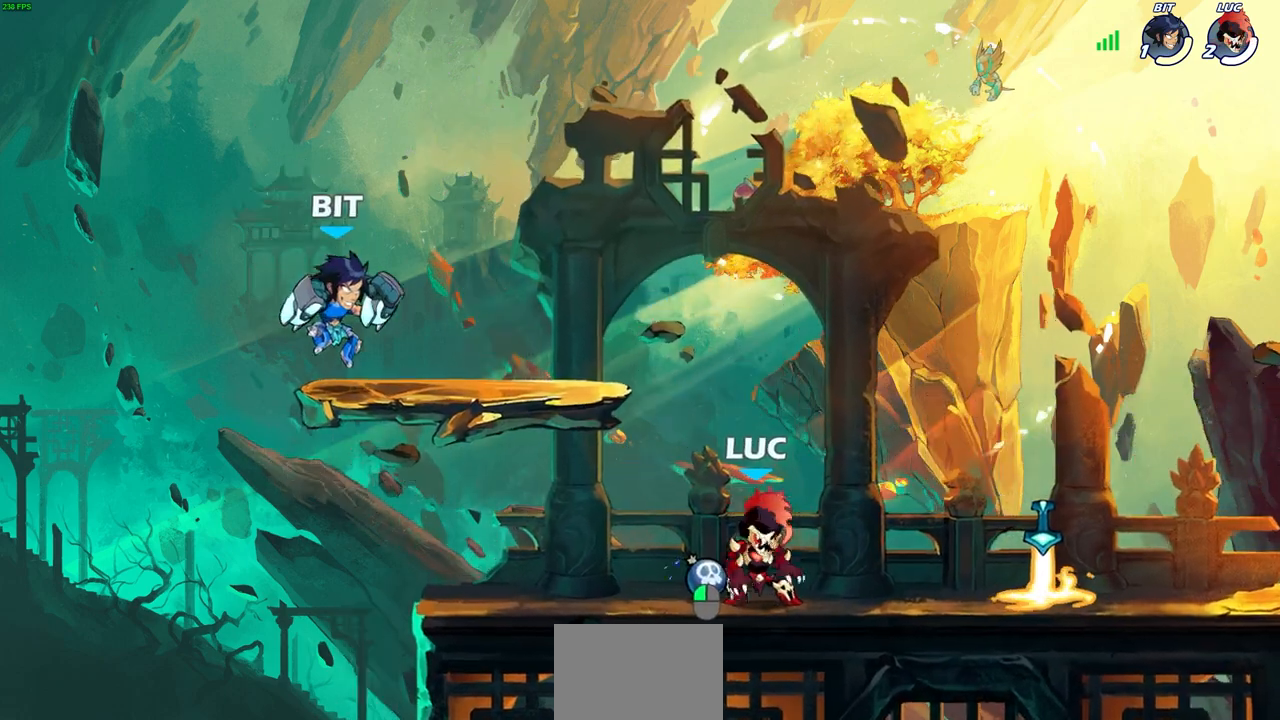
{"buttons": [], "left_stick": "center", "right_stick": "center", "events": []}
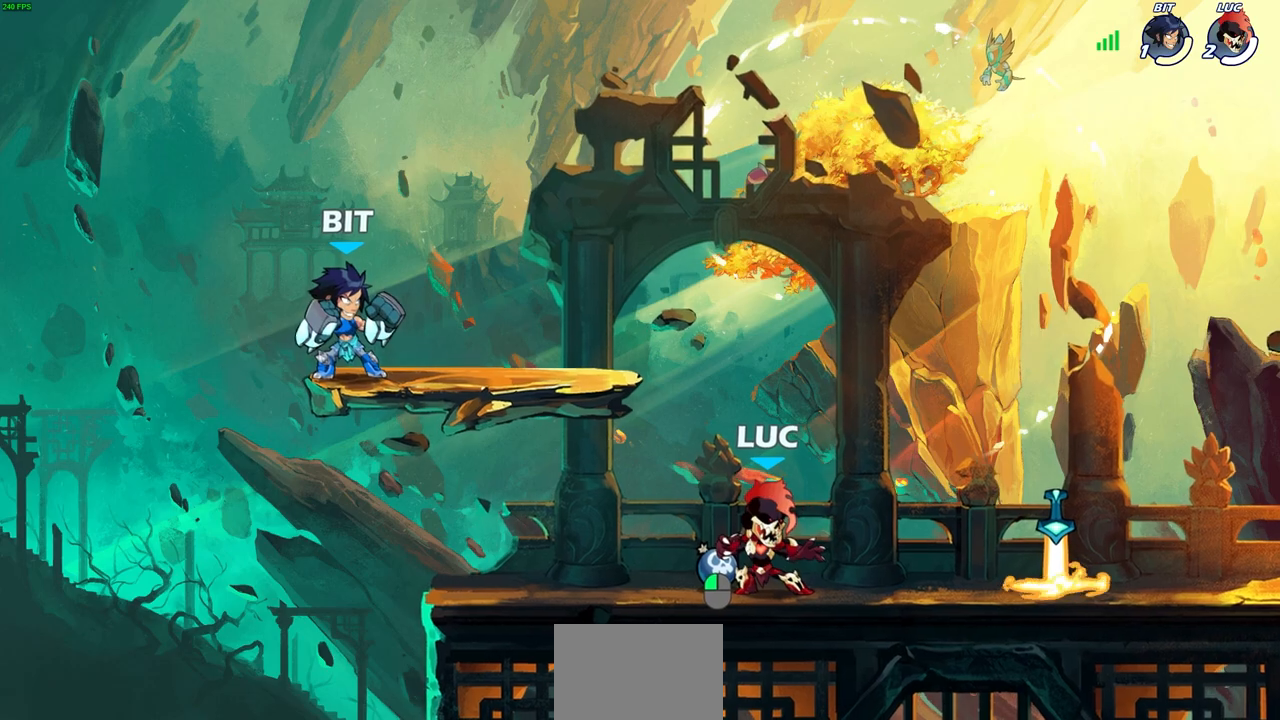
{"buttons": [], "left_stick": "up-left", "right_stick": "center", "events": [[100, "left_stick", "up-right"], [133, "R1", "down"], [167, "CROSS", "down"], [267, "R1", "up"], [283, "CROSS", "up"], [367, "CROSS", "down"], [483, "CROSS", "up"], [500, "left_stick", "up-left"]]}
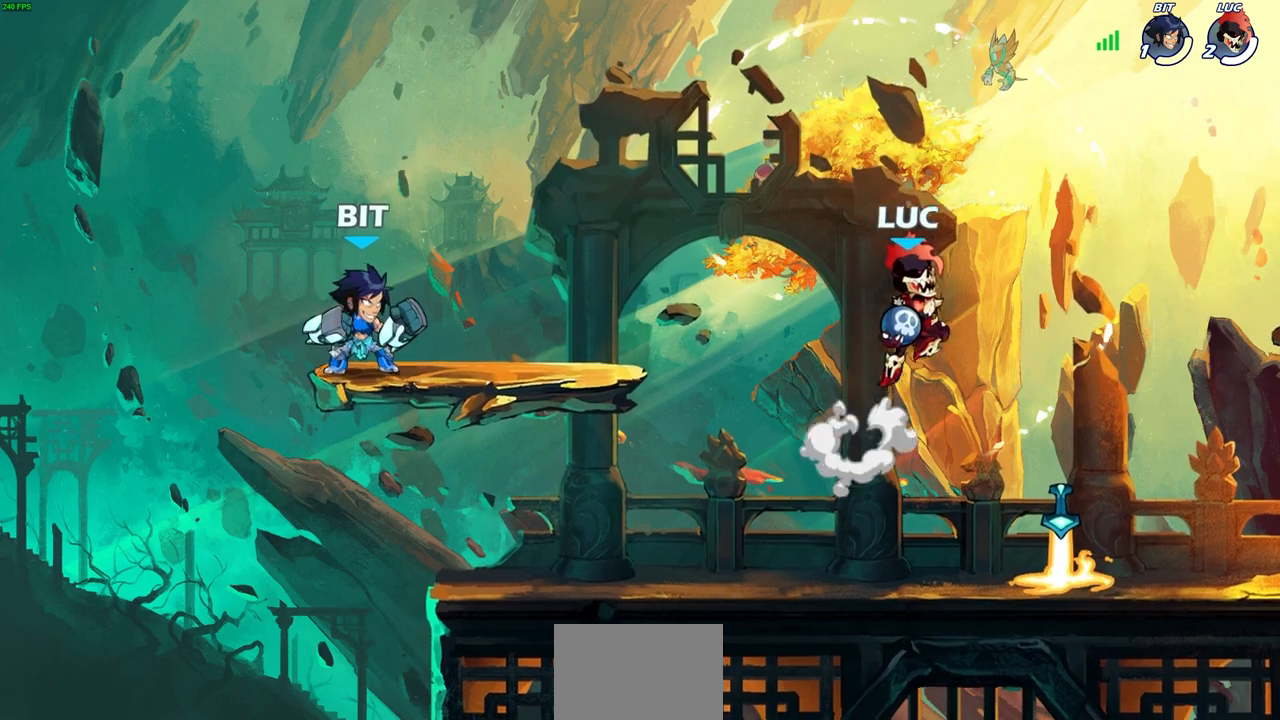
{"buttons": [], "left_stick": "down", "right_stick": "center", "events": [[50, "left_stick", "left"], [67, "CIRCLE", "down"], [183, "CIRCLE", "up"], [217, "left_stick", "center"], [500, "left_stick", "down"]]}
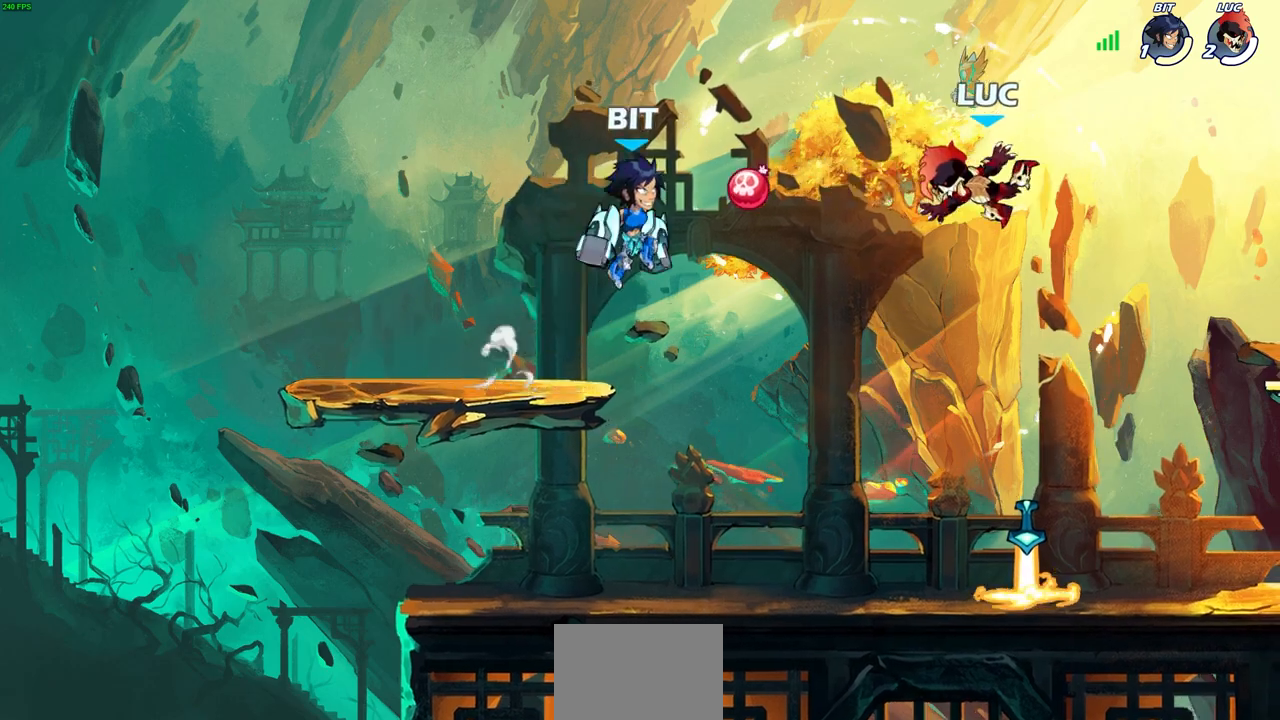
{"buttons": ["CROSS"], "left_stick": "left", "right_stick": "center", "events": [[183, "left_stick", "down-right"], [333, "left_stick", "down-left"], [383, "R1", "down"], [383, "left_stick", "left"], [433, "CROSS", "down"], [483, "R1", "up"]]}